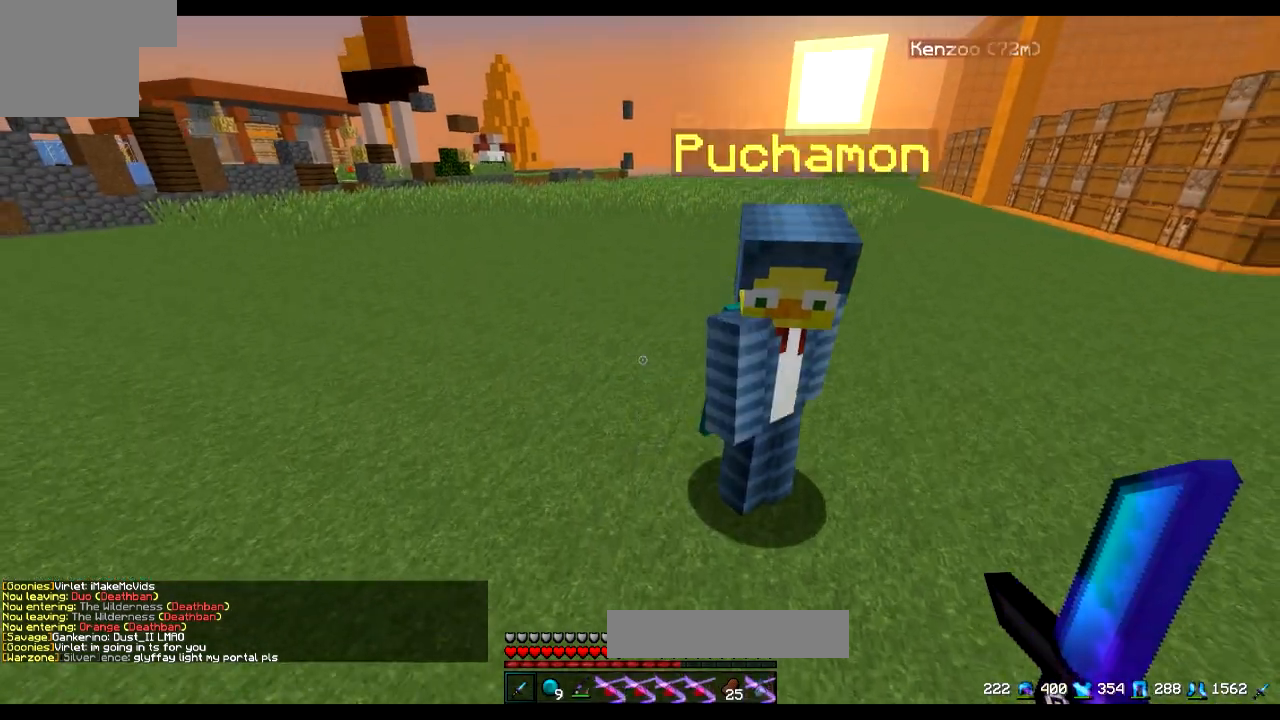
Gameplay with keyboard; each line is a JSON object with the keys held at the frame after it. "events" lists presses ("down") and releases ("up") of "a", "d", "s" and "w" between this image and that frame as [ms after this image, input, new state], when the widget could be followed in between. No other keys are recorded. Mouse input is not recorded.
{"keys": ["w"], "events": []}
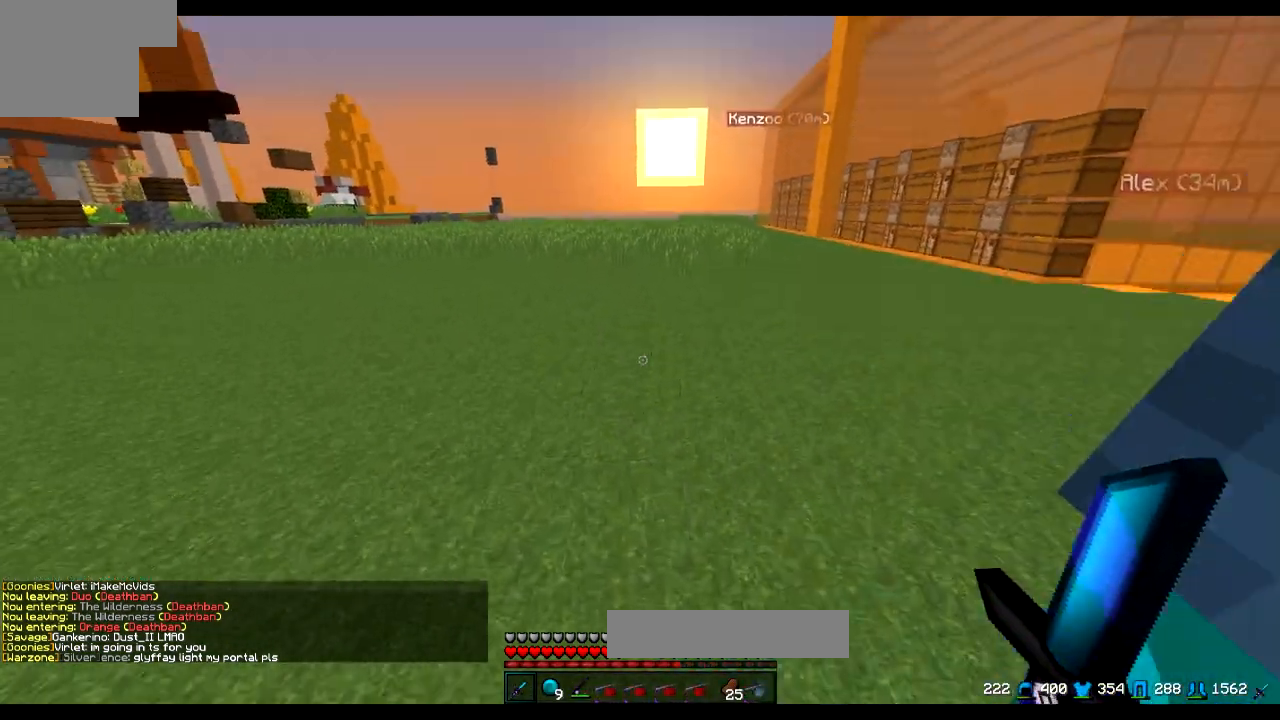
{"keys": ["w"], "events": []}
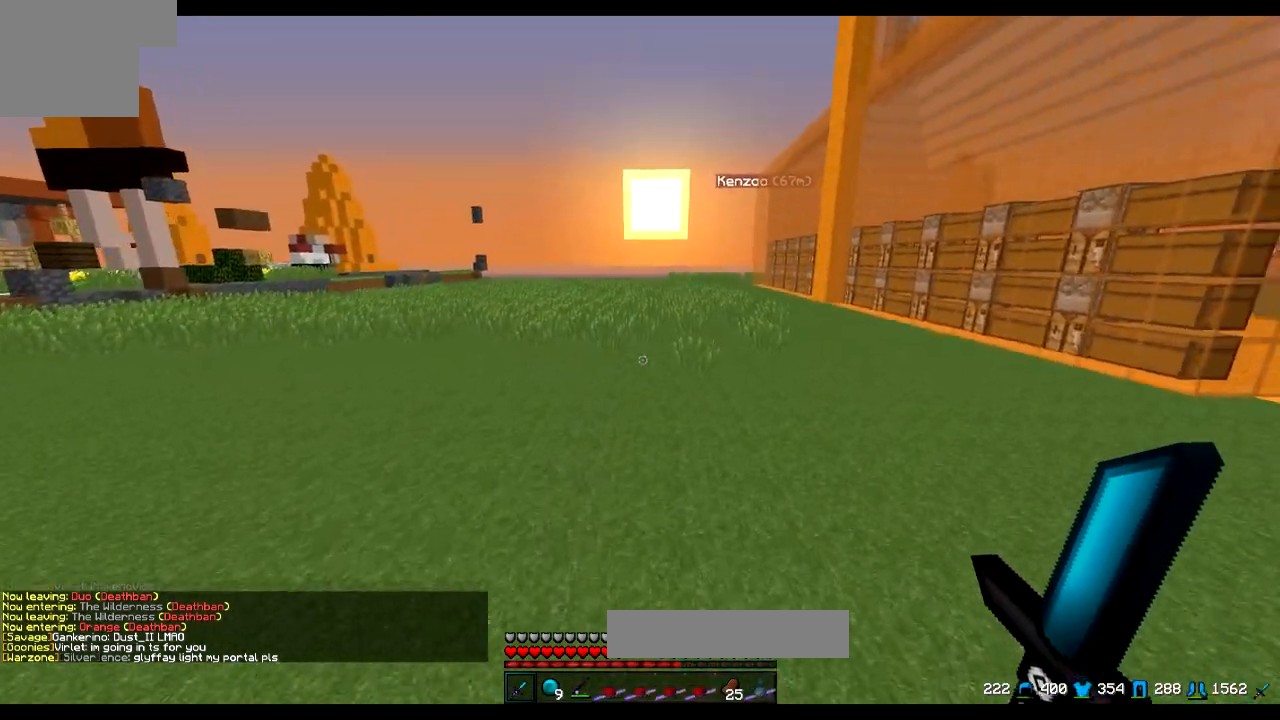
{"keys": [], "events": [[400, "w", "up"]]}
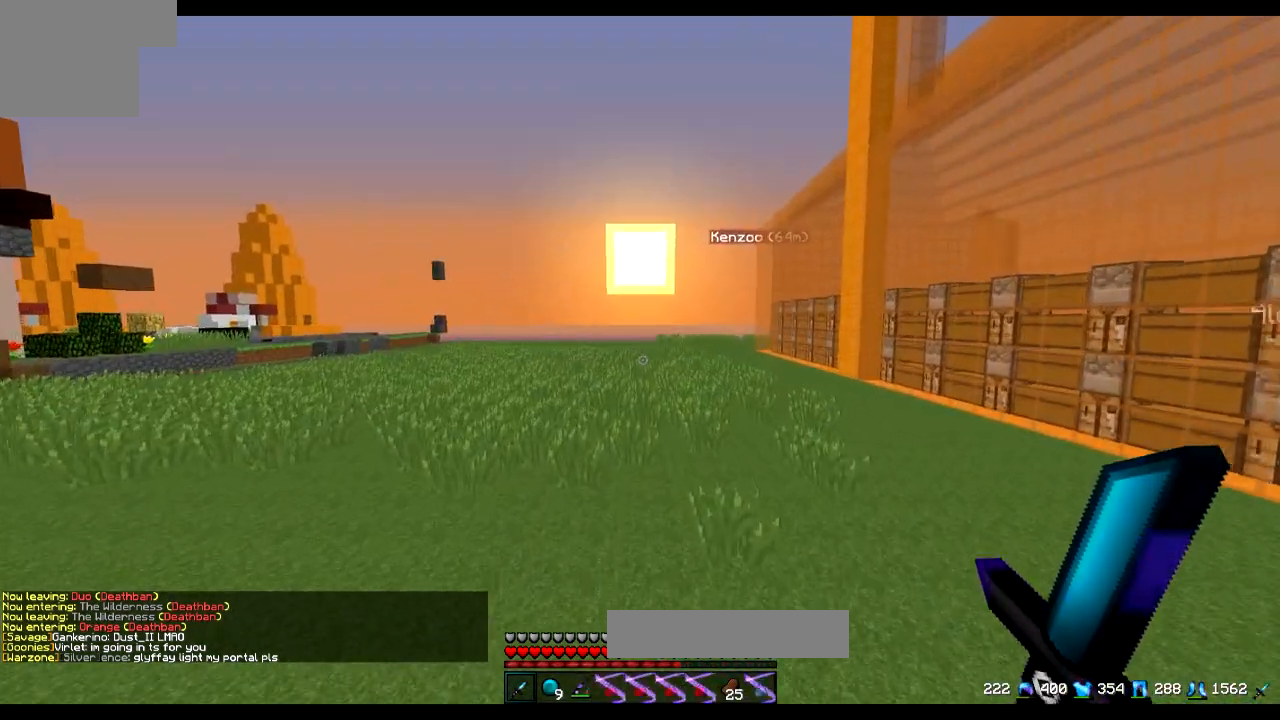
{"keys": ["w"], "events": [[201, "w", "down"]]}
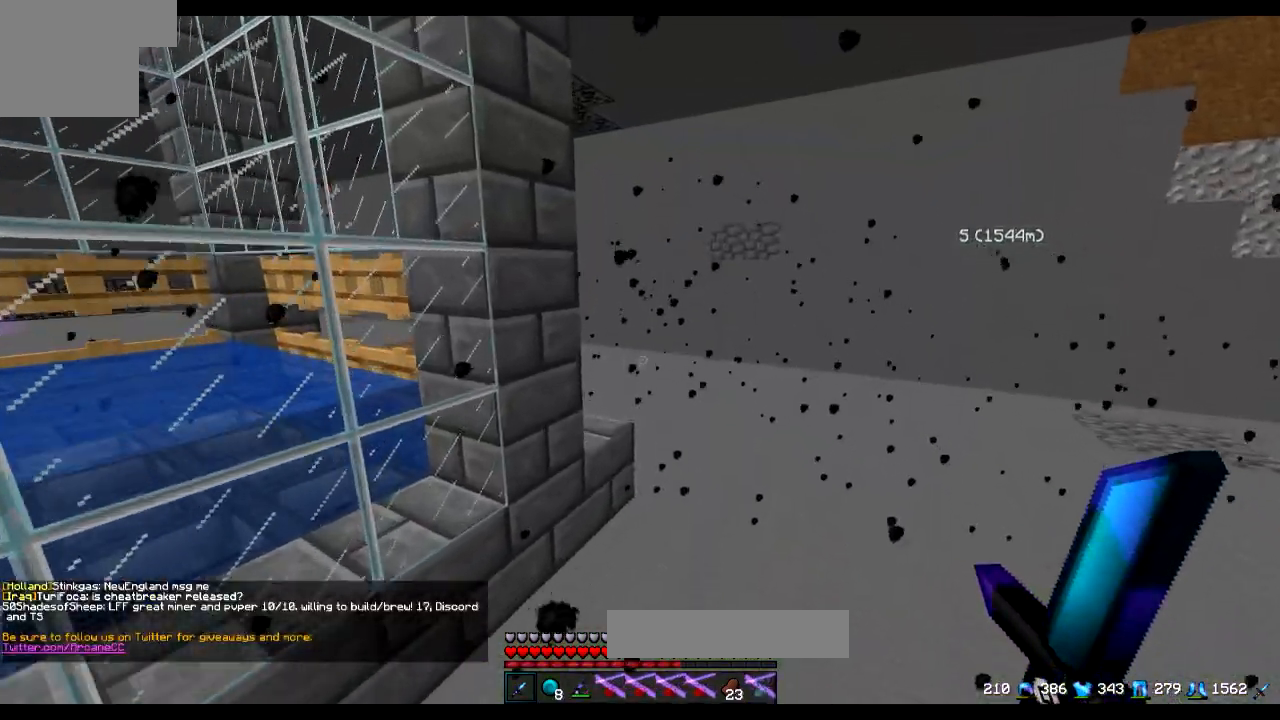
{"keys": ["w"], "events": [[50, "d", "down"], [167, "d", "up"]]}
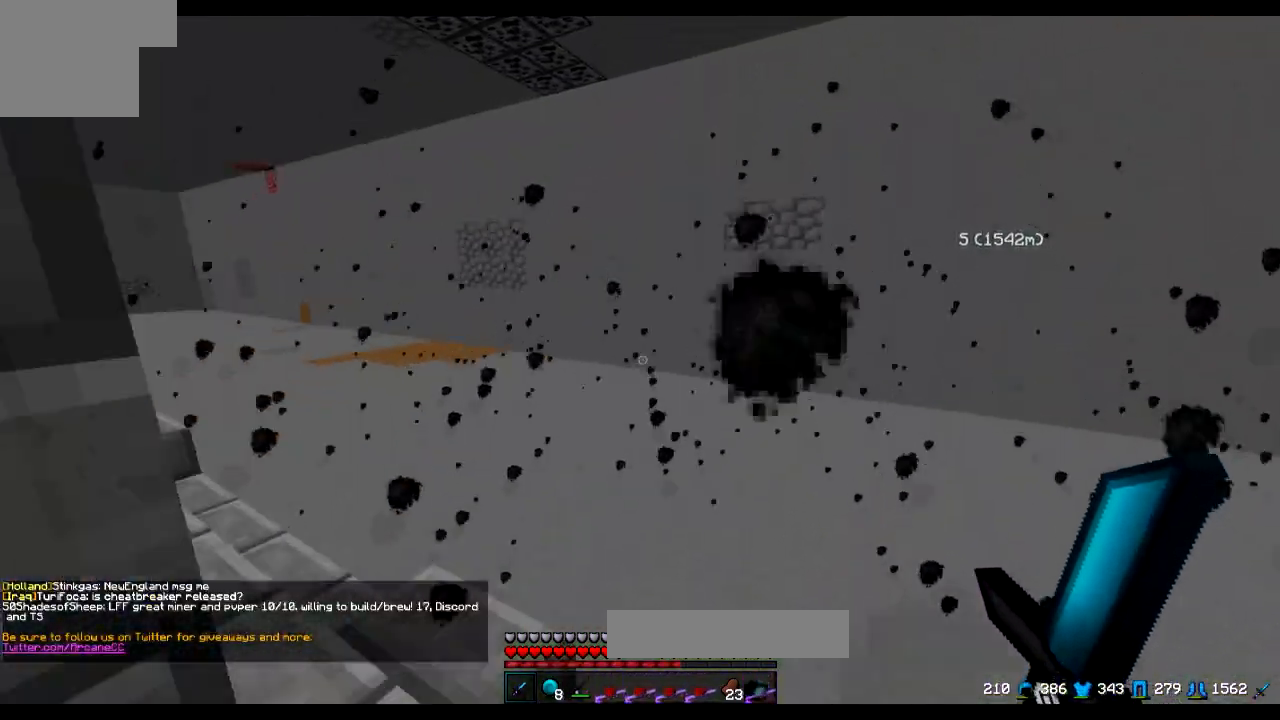
{"keys": ["a", "w"], "events": [[17, "a", "down"]]}
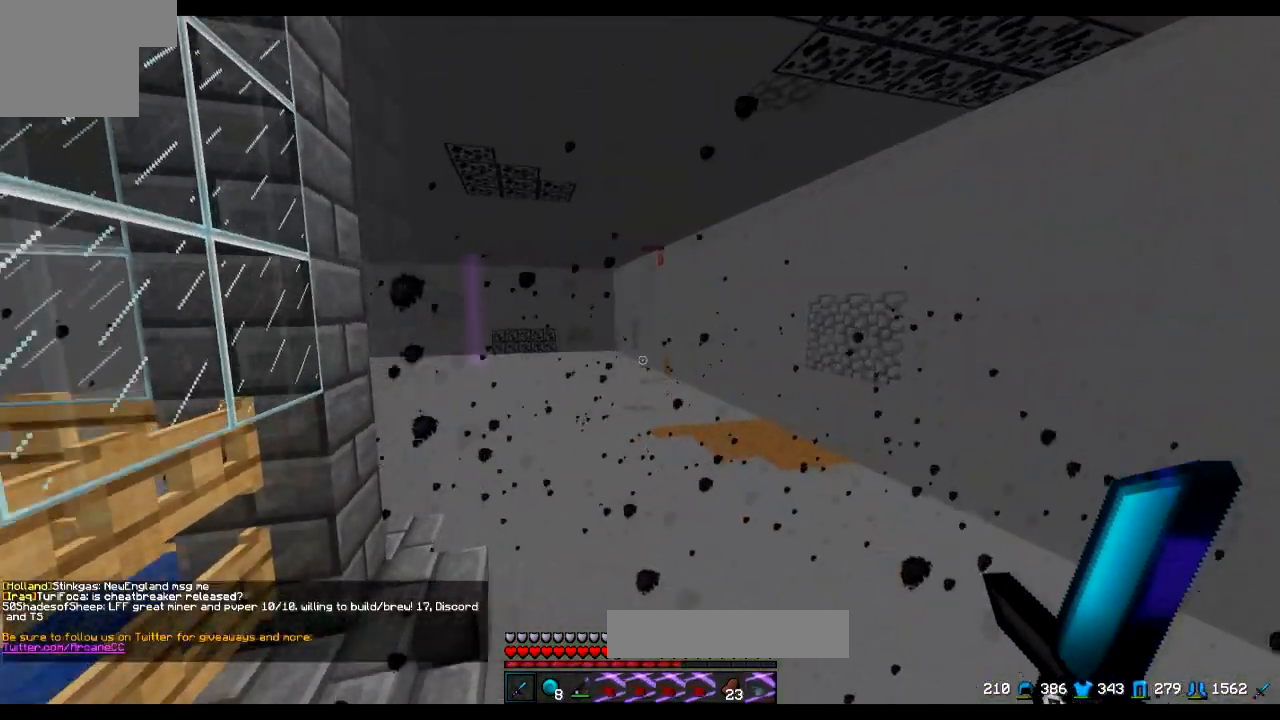
{"keys": ["a", "w"], "events": [[167, "a", "up"], [417, "a", "down"]]}
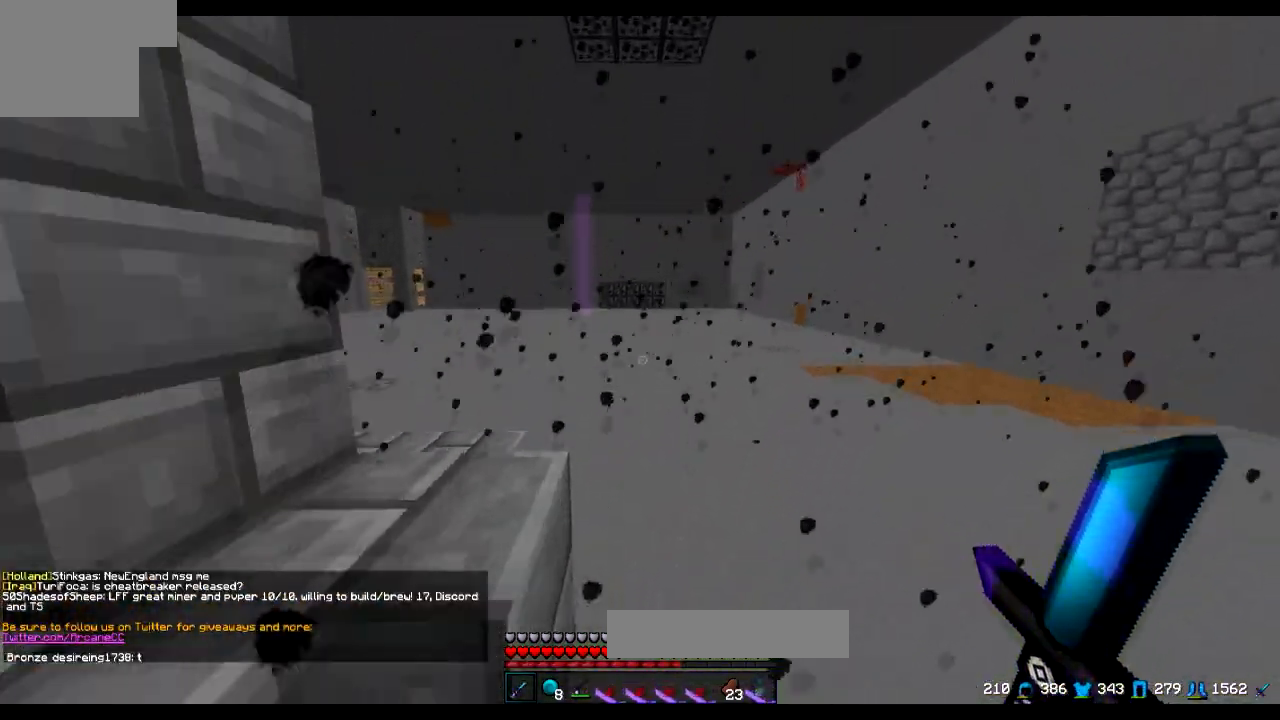
{"keys": ["a", "w"], "events": []}
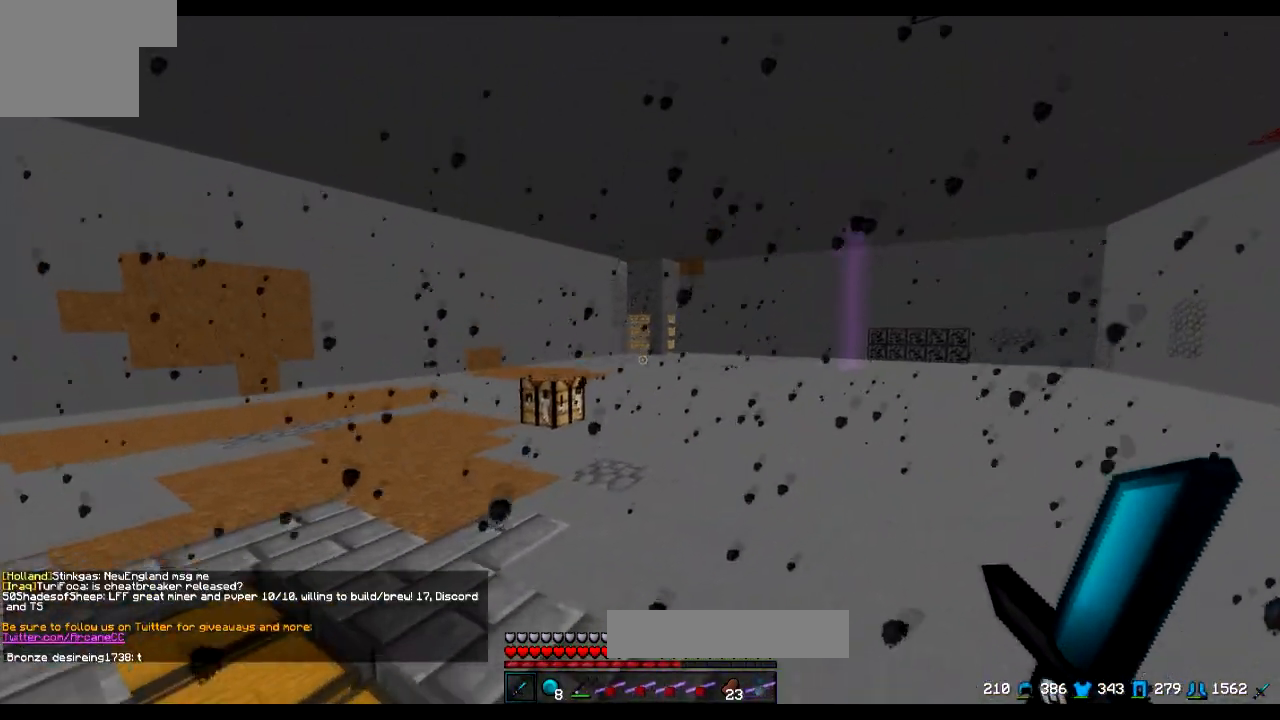
{"keys": ["w"], "events": [[250, "a", "up"]]}
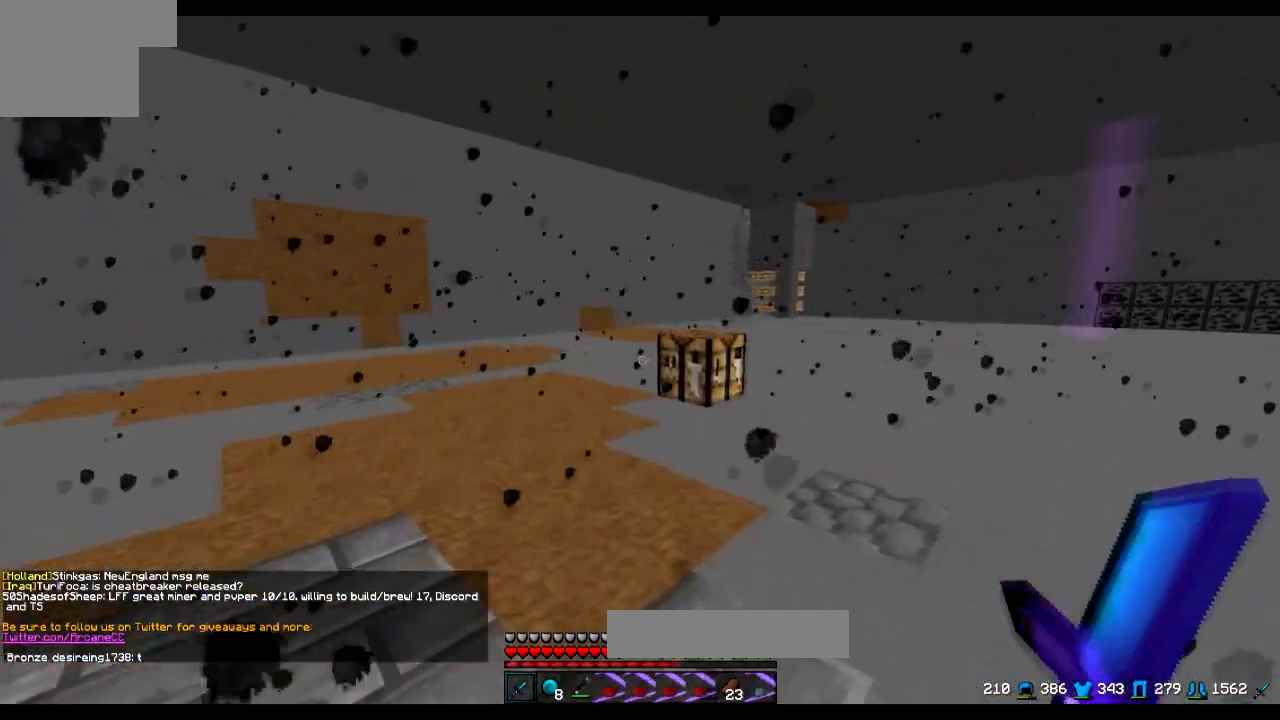
{"keys": ["d", "w"], "events": [[401, "d", "down"]]}
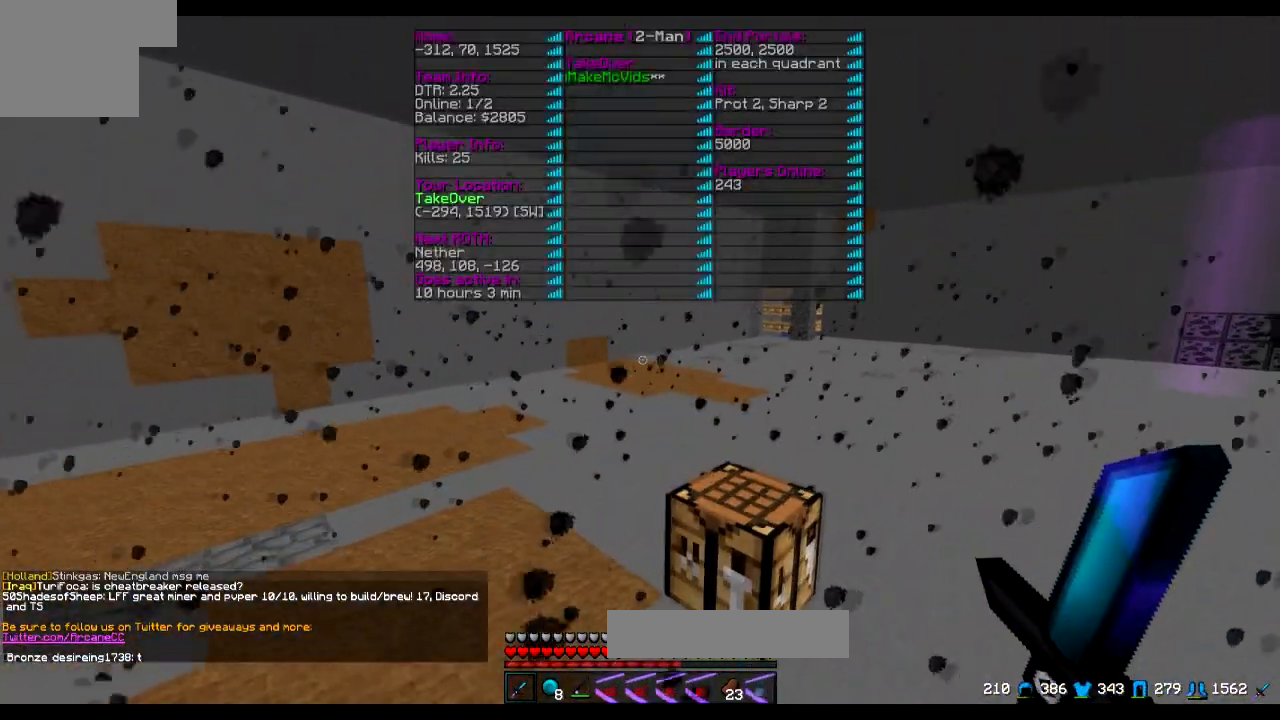
{"keys": ["w"], "events": [[350, "d", "up"]]}
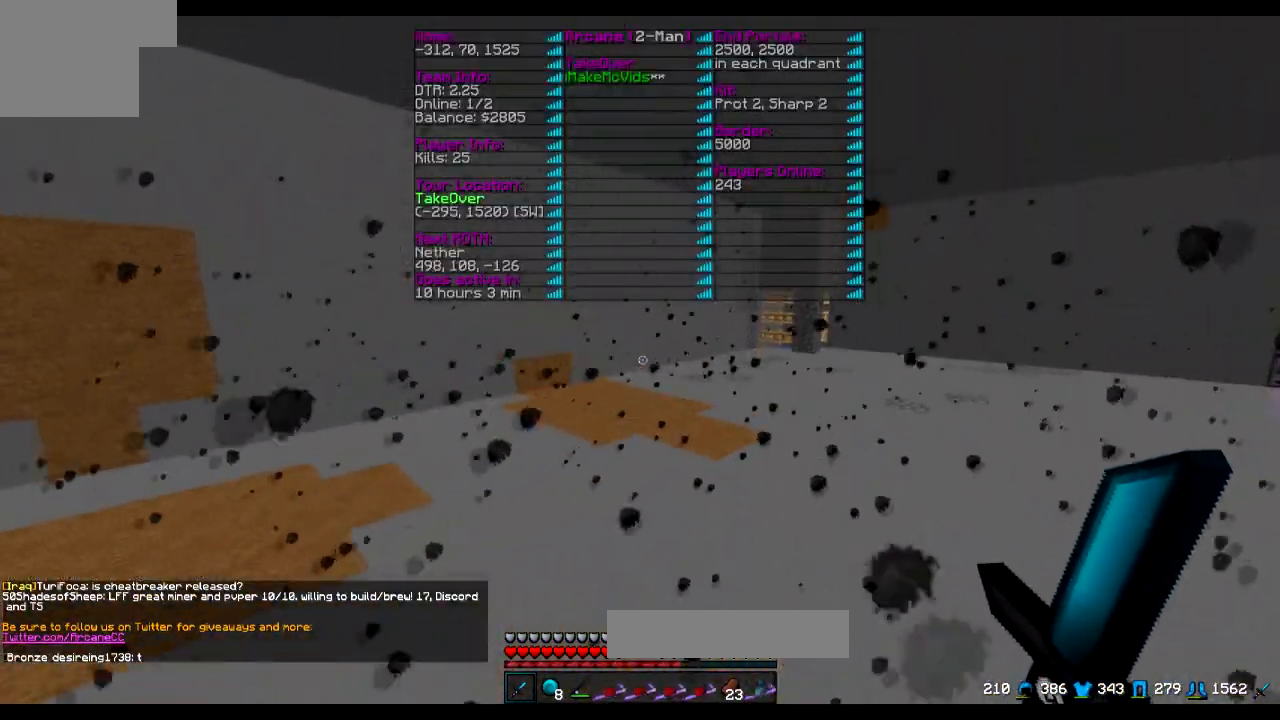
{"keys": ["d", "w"], "events": [[334, "d", "down"]]}
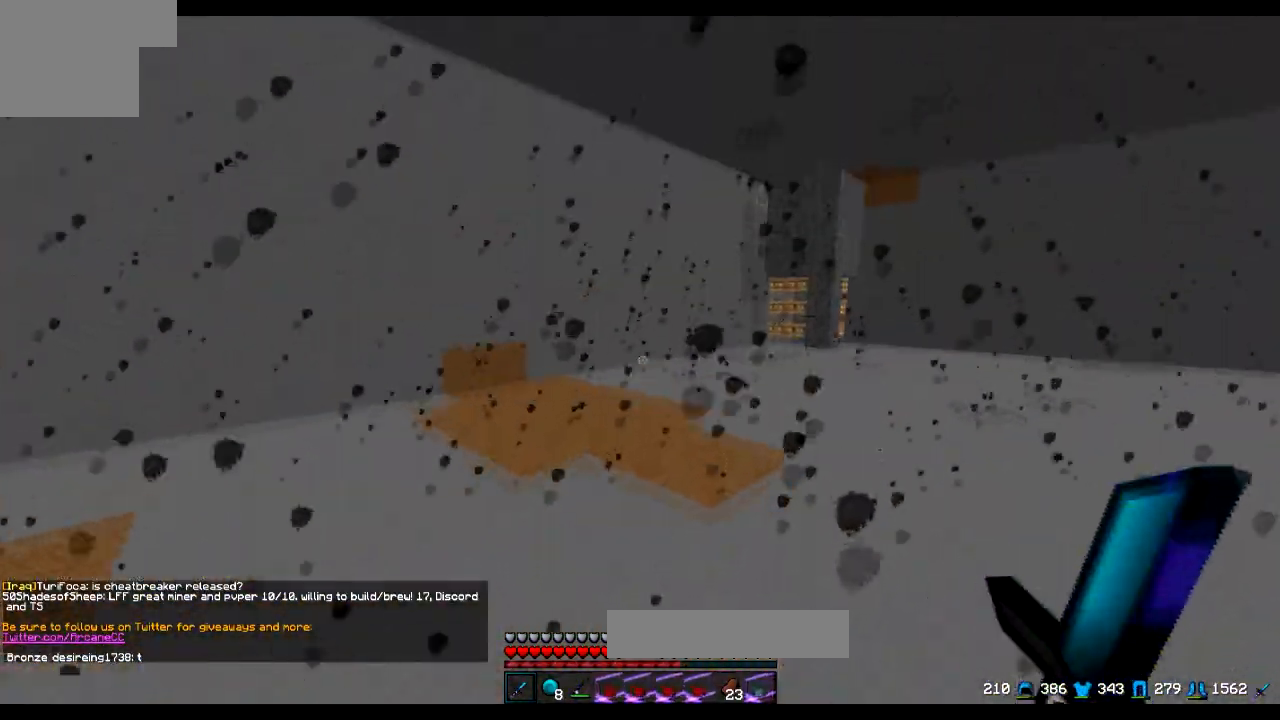
{"keys": ["d", "w"], "events": []}
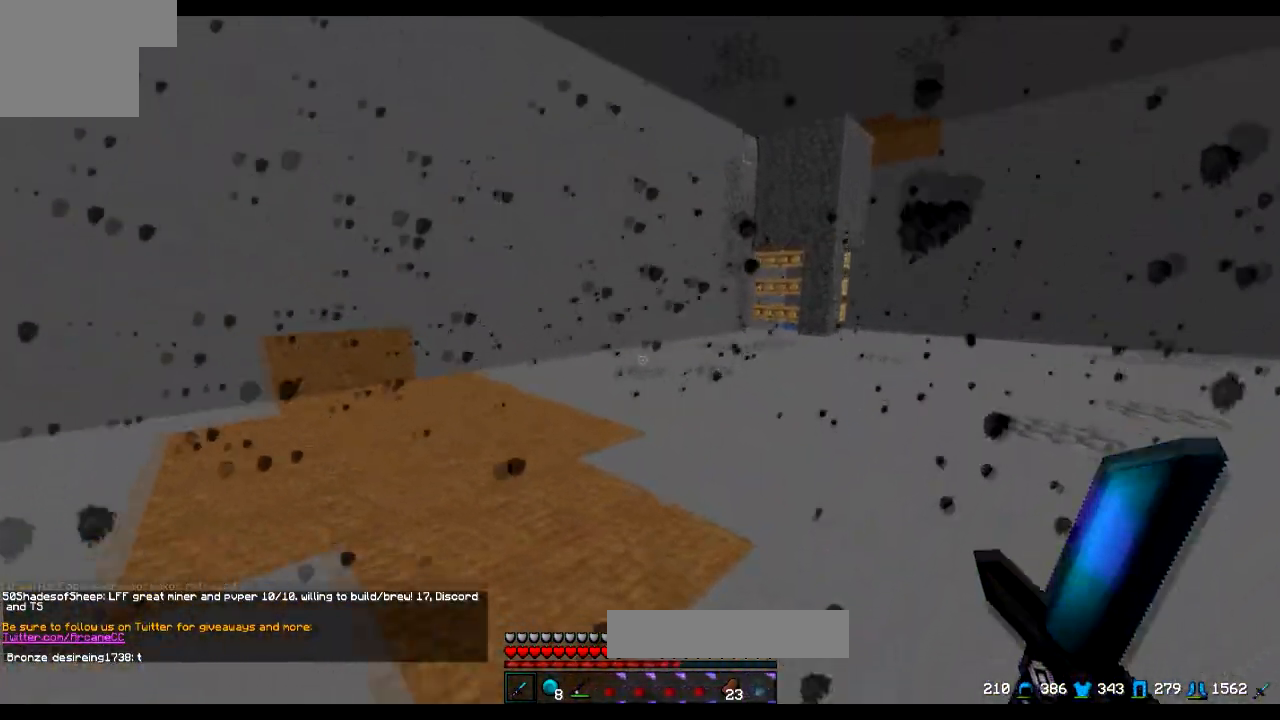
{"keys": ["d", "w"], "events": [[100, "d", "up"], [351, "d", "down"]]}
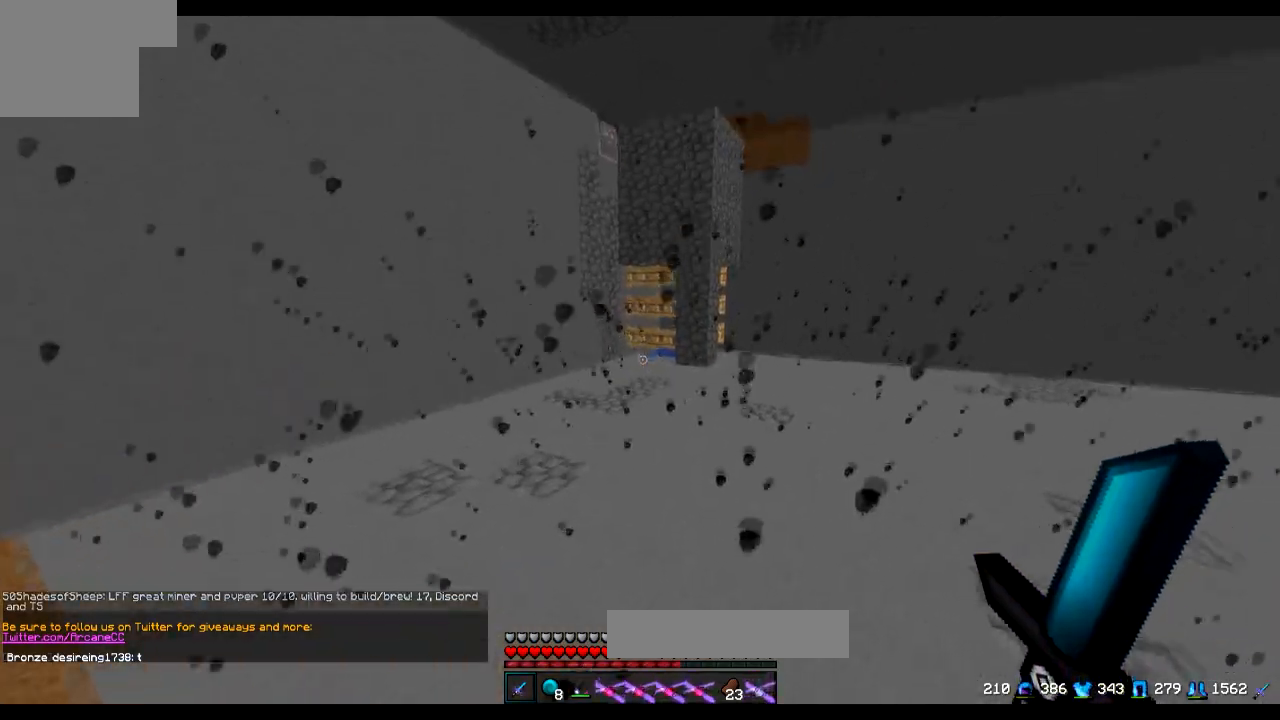
{"keys": ["d", "w"], "events": []}
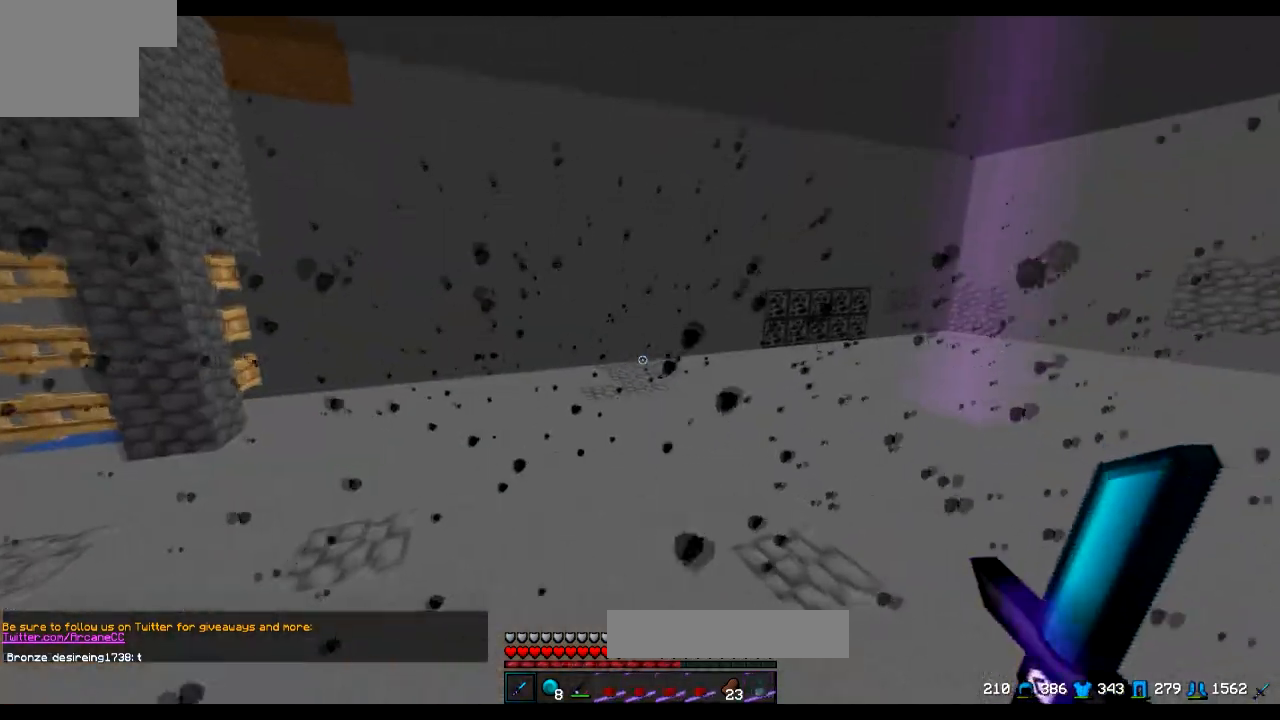
{"keys": ["d", "w"], "events": []}
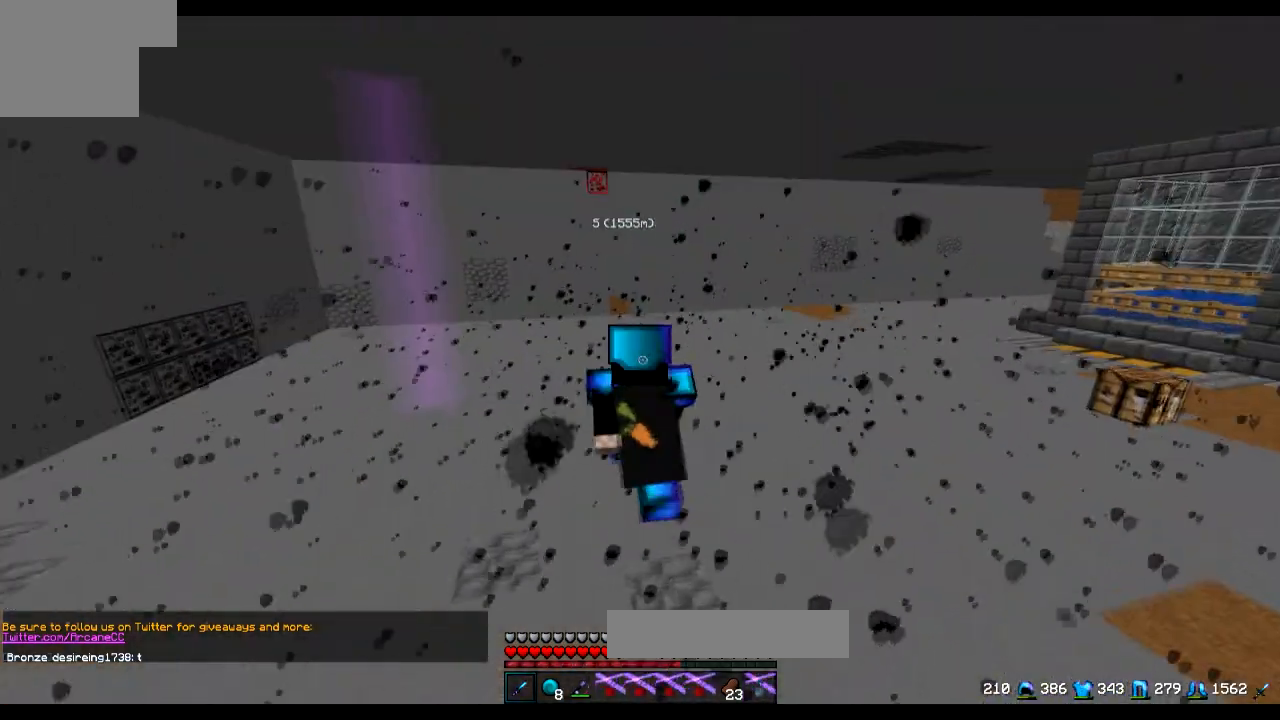
{"keys": ["d", "w"], "events": []}
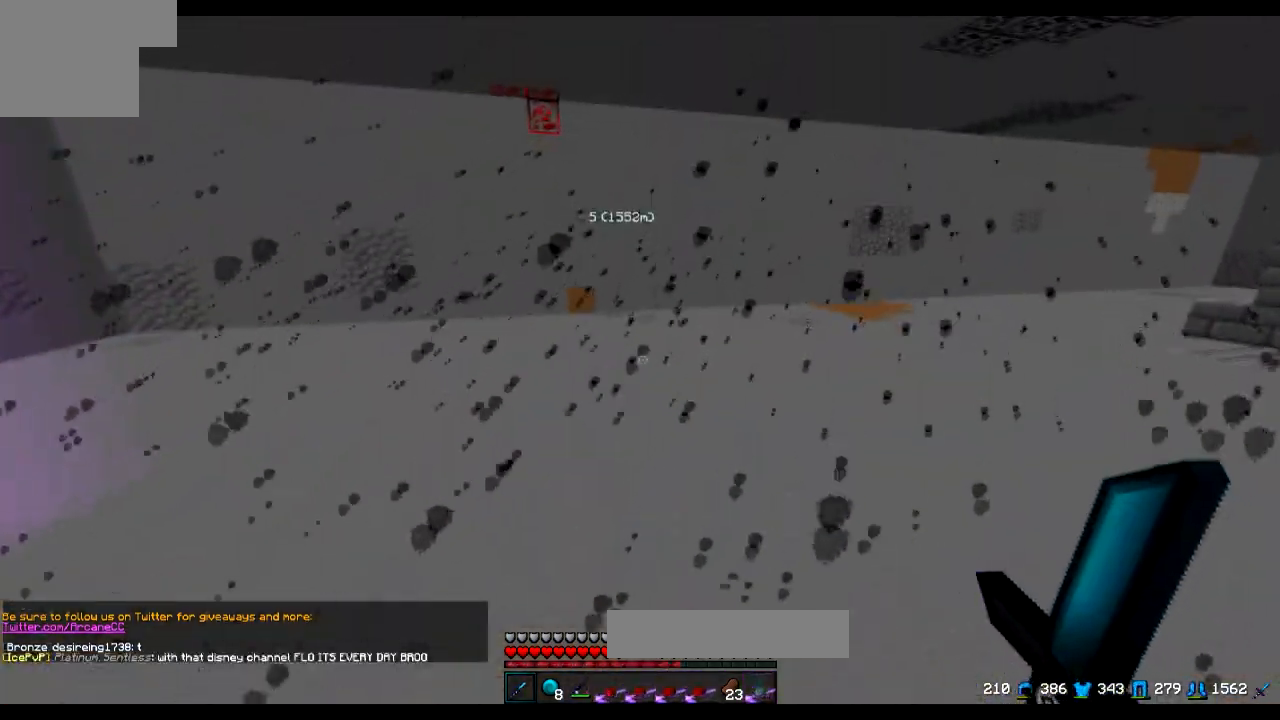
{"keys": ["w"], "events": [[501, "d", "up"]]}
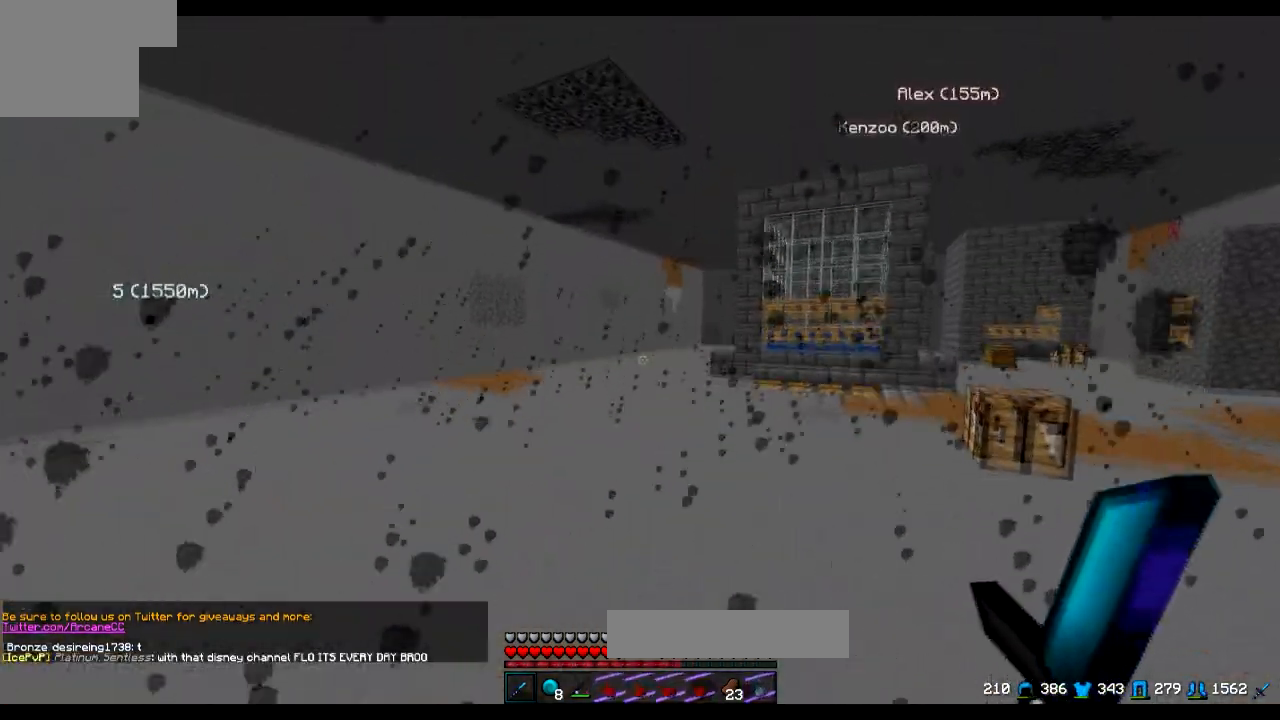
{"keys": ["w"], "events": [[334, "a", "down"], [384, "a", "up"]]}
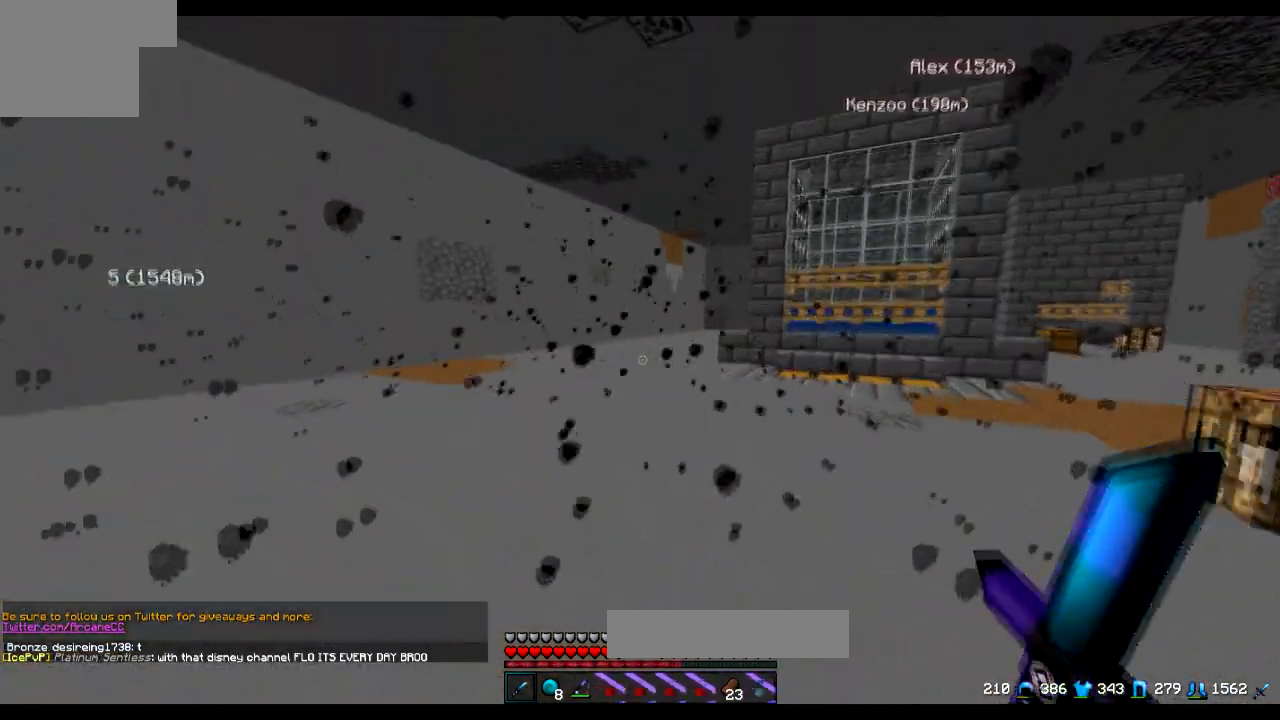
{"keys": ["w"], "events": [[100, "d", "down"], [484, "d", "up"]]}
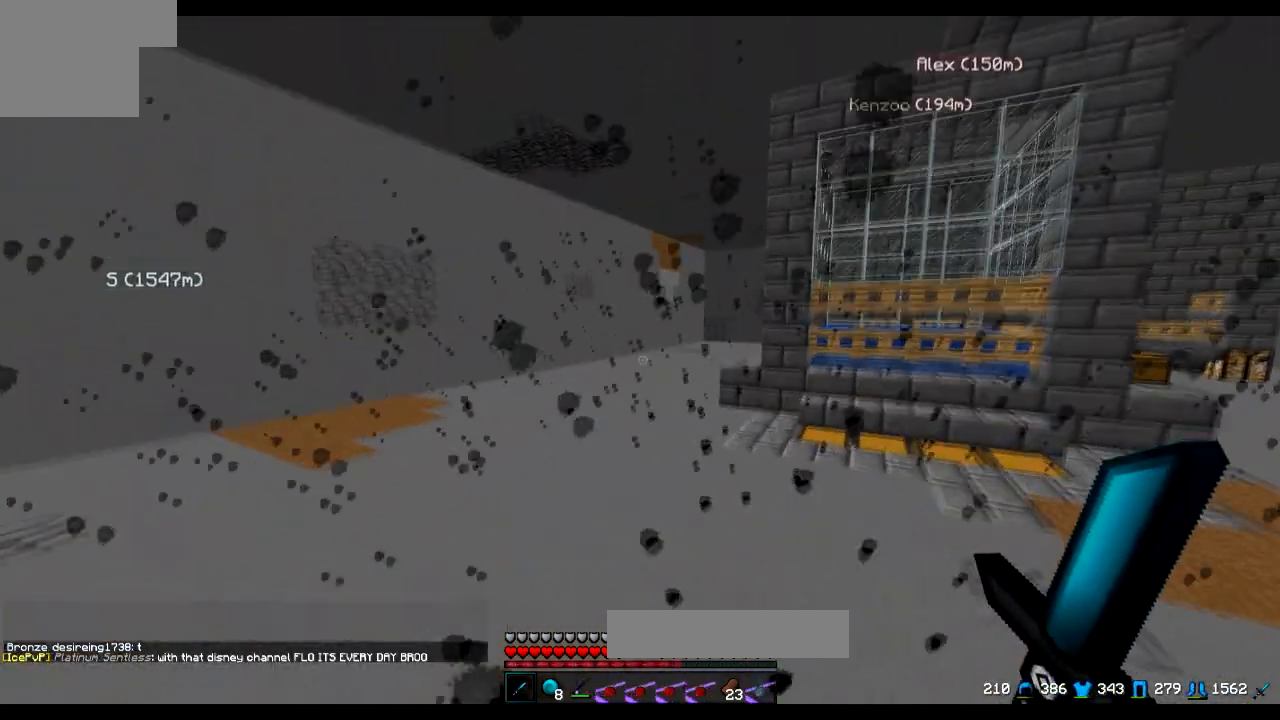
{"keys": ["w"], "events": []}
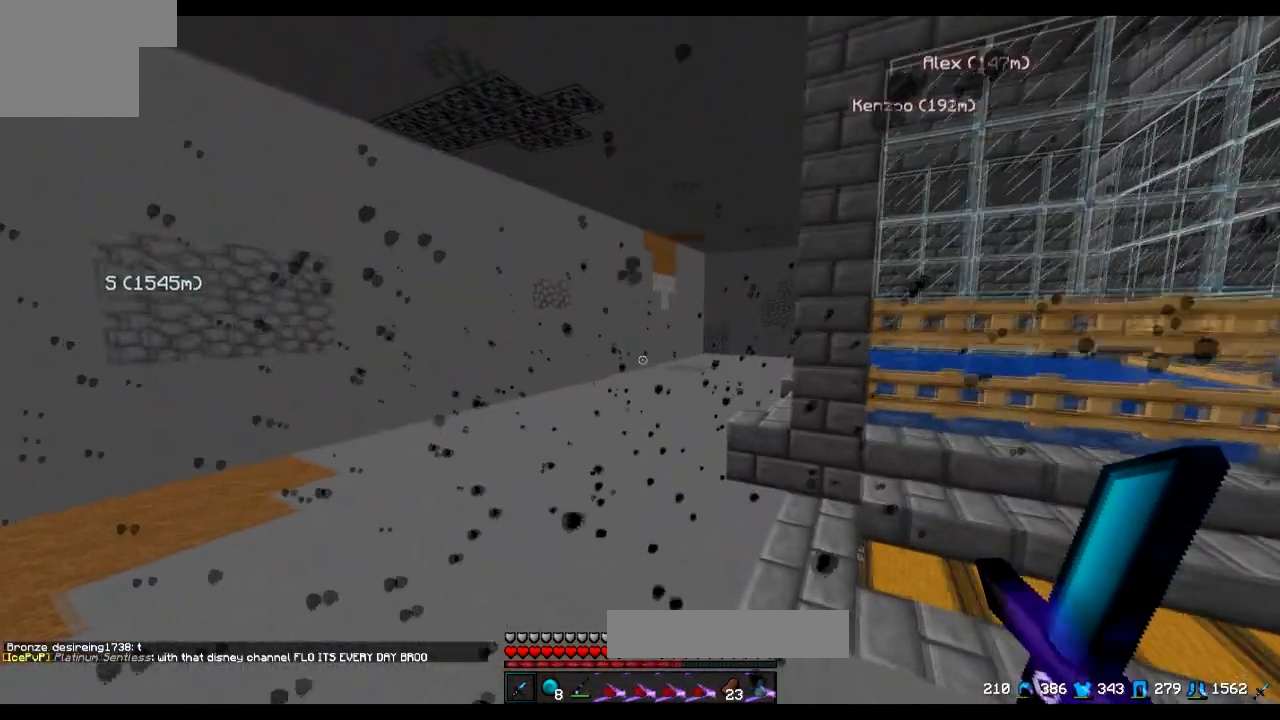
{"keys": ["w"], "events": [[151, "d", "down"], [301, "d", "up"]]}
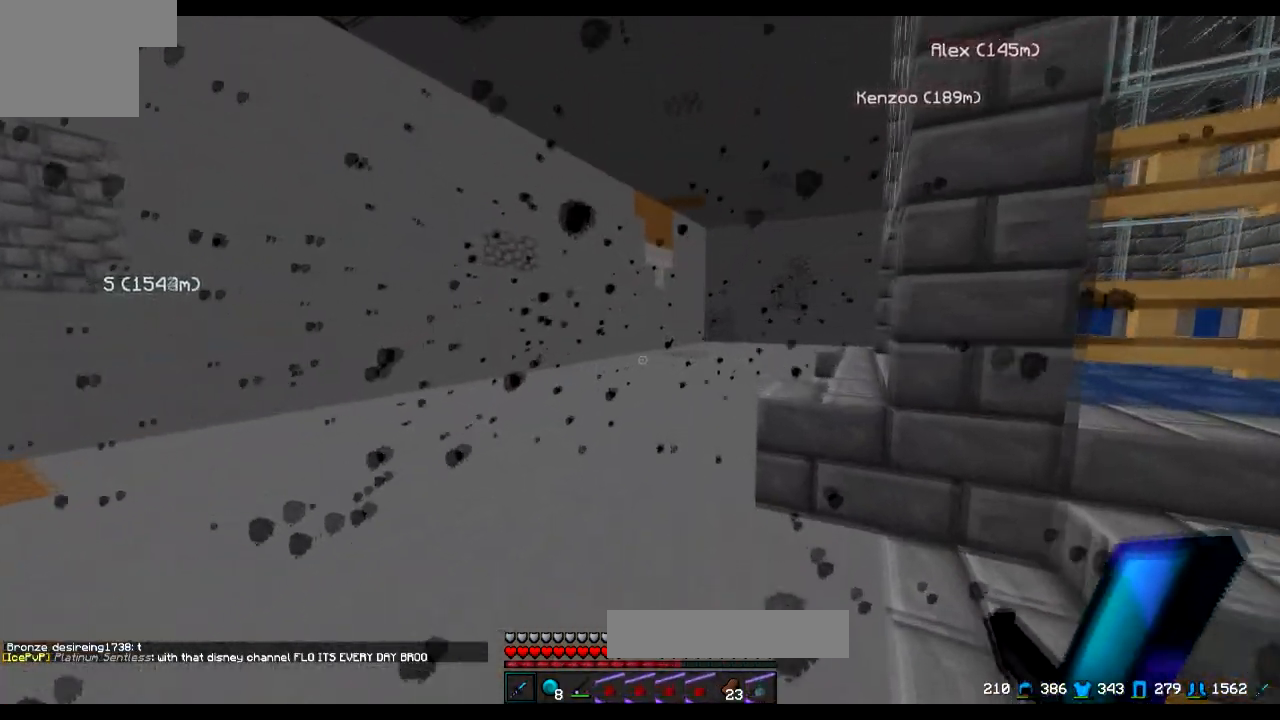
{"keys": ["d", "w"], "events": [[300, "d", "down"]]}
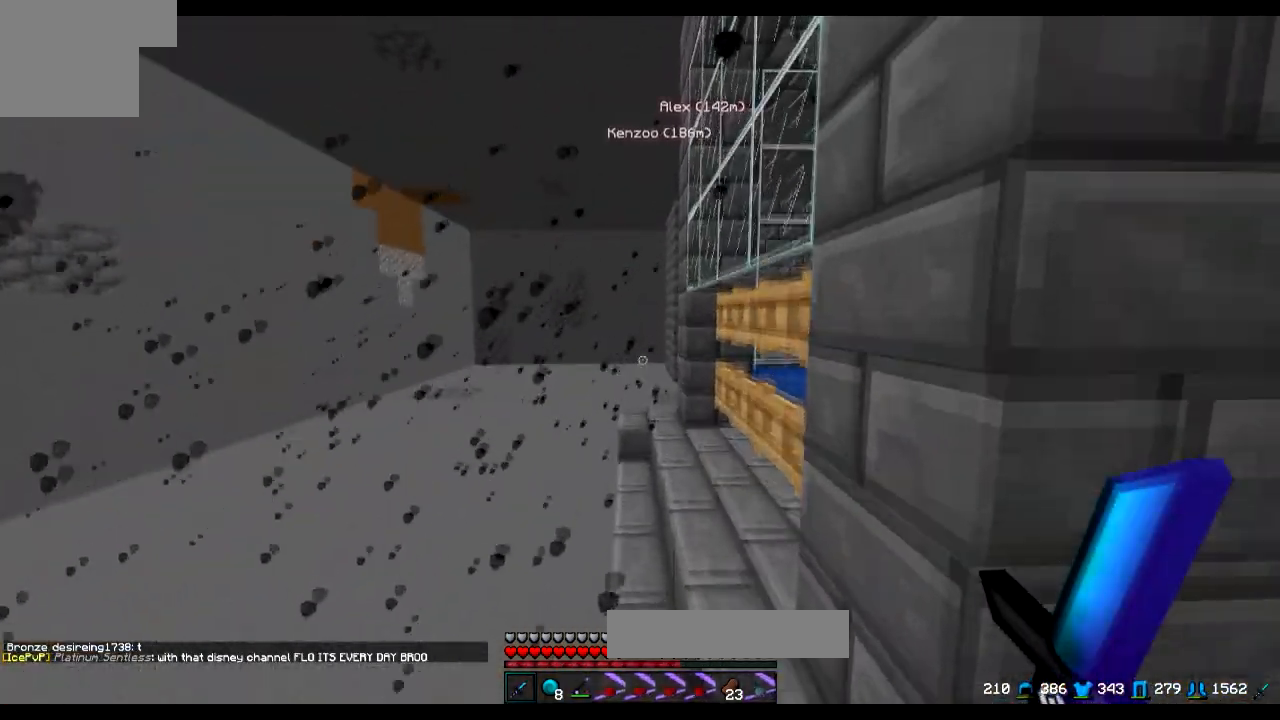
{"keys": ["w"], "events": [[50, "d", "up"], [351, "a", "down"], [451, "a", "up"]]}
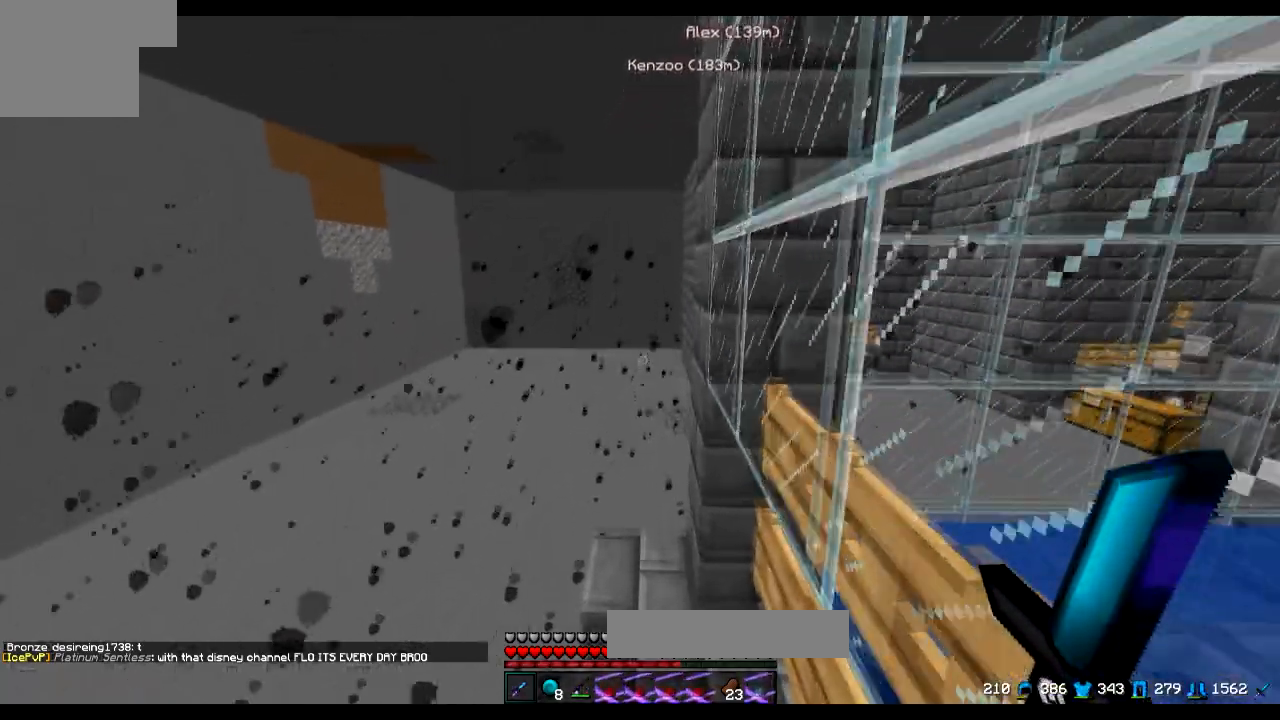
{"keys": ["w"], "events": []}
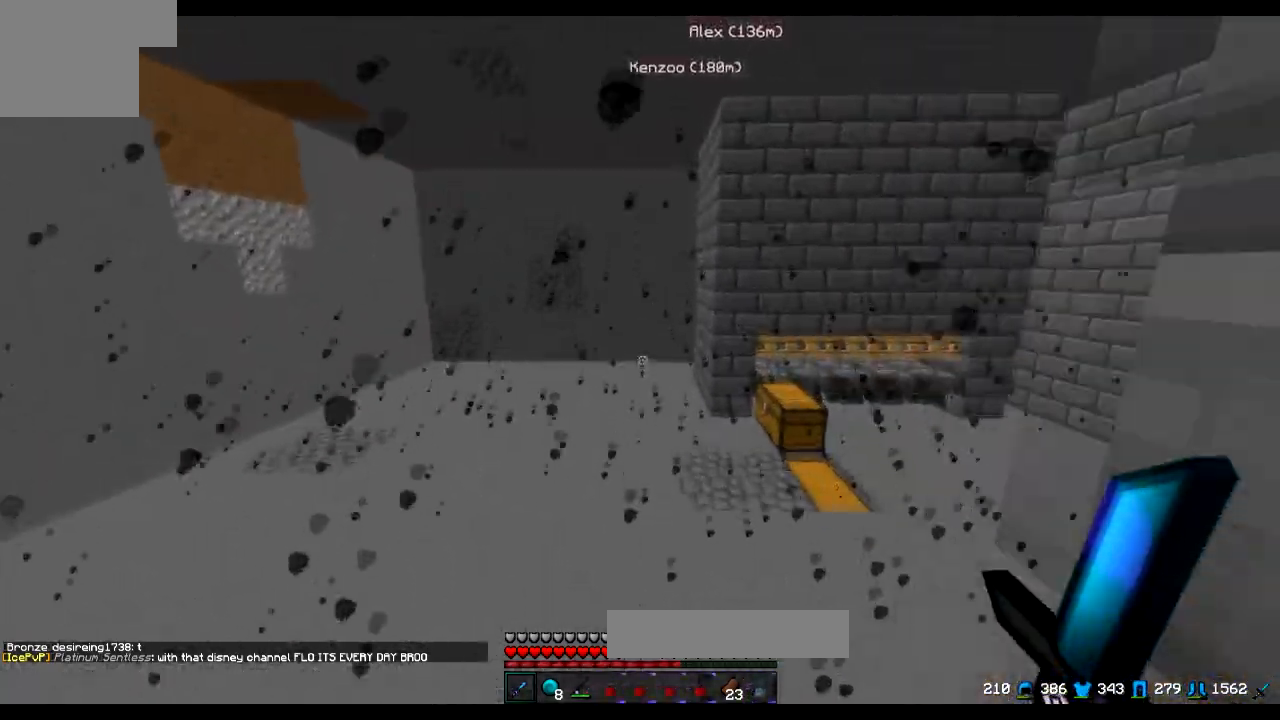
{"keys": ["d", "w"], "events": [[34, "d", "down"]]}
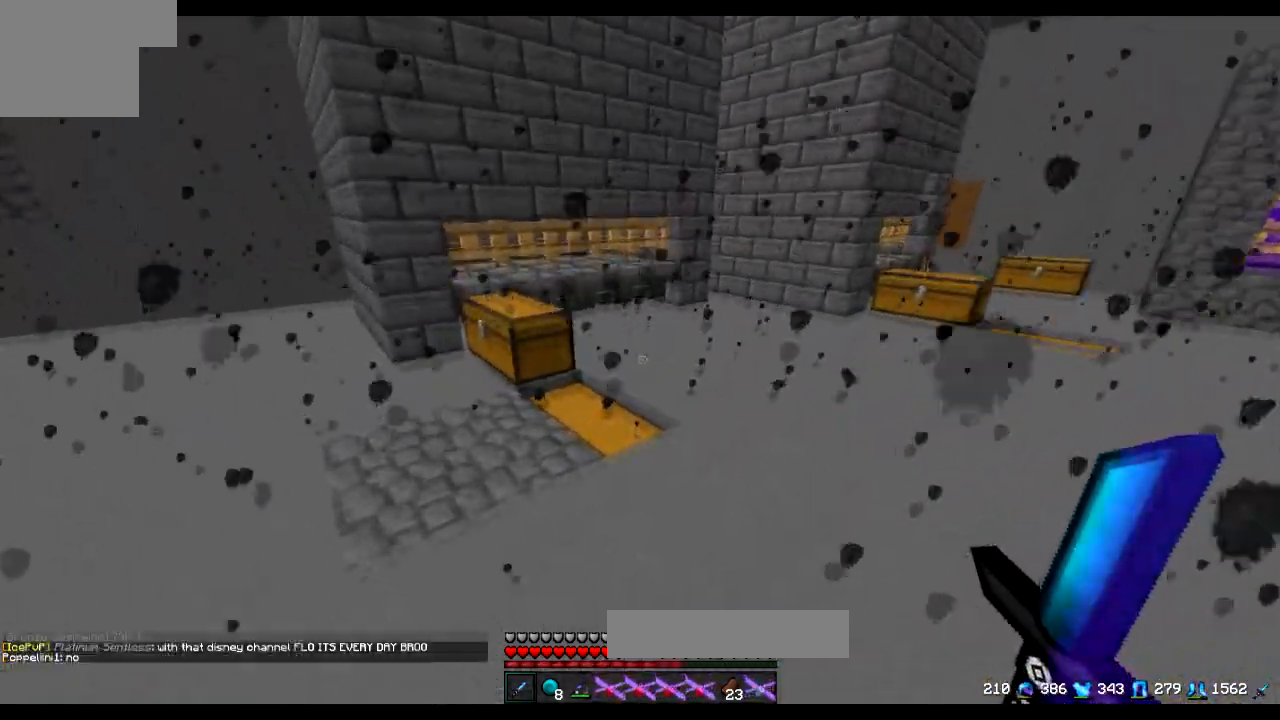
{"keys": ["d", "w"], "events": []}
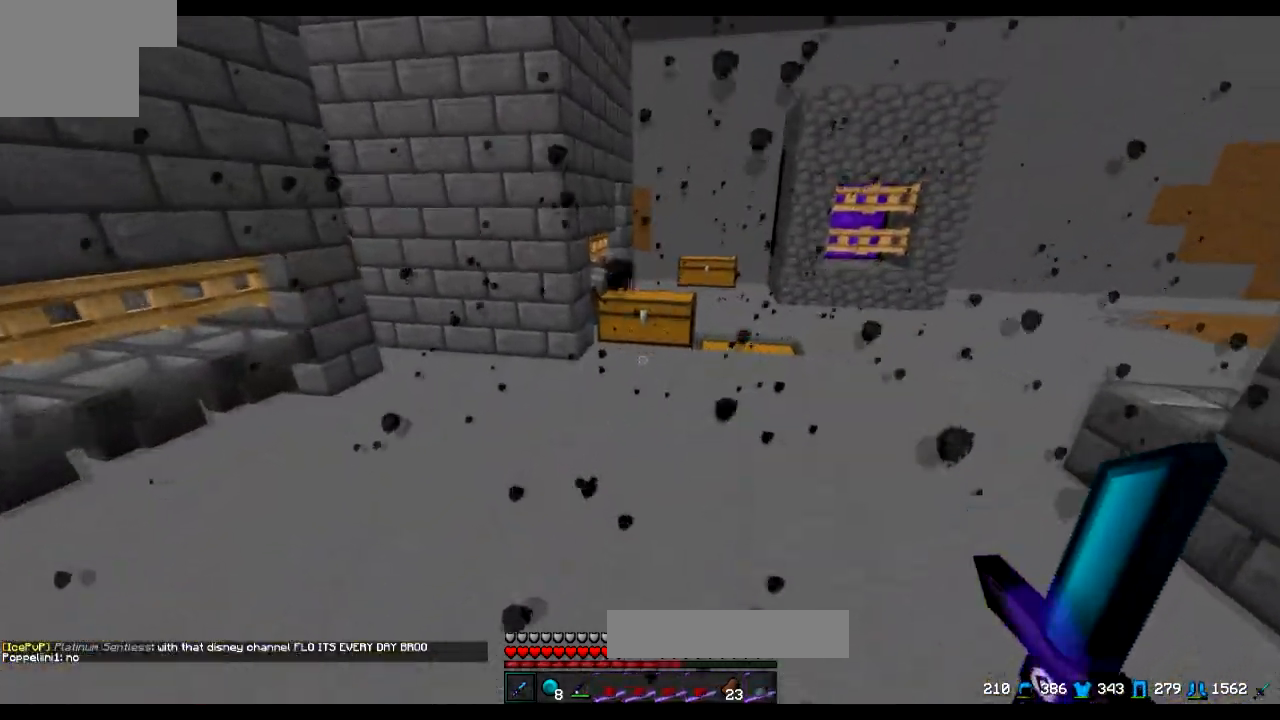
{"keys": ["w"], "events": [[334, "d", "up"]]}
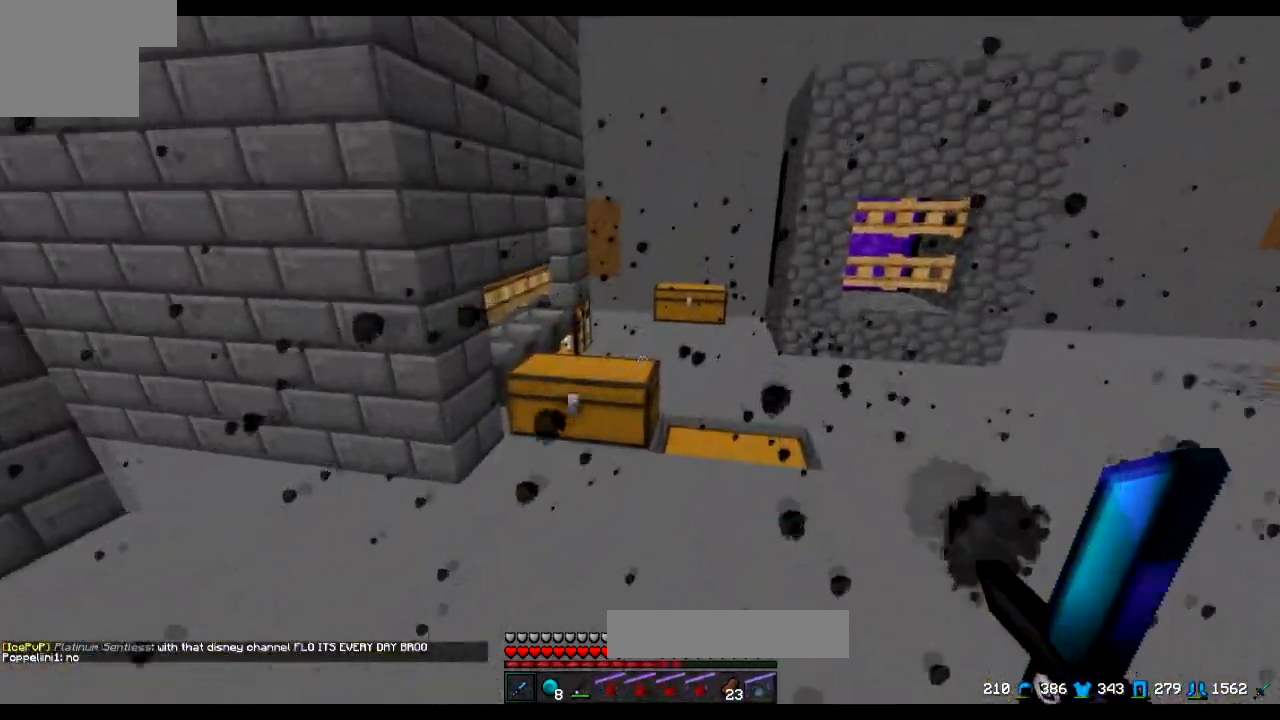
{"keys": ["w"], "events": [[33, "a", "down"], [200, "a", "up"]]}
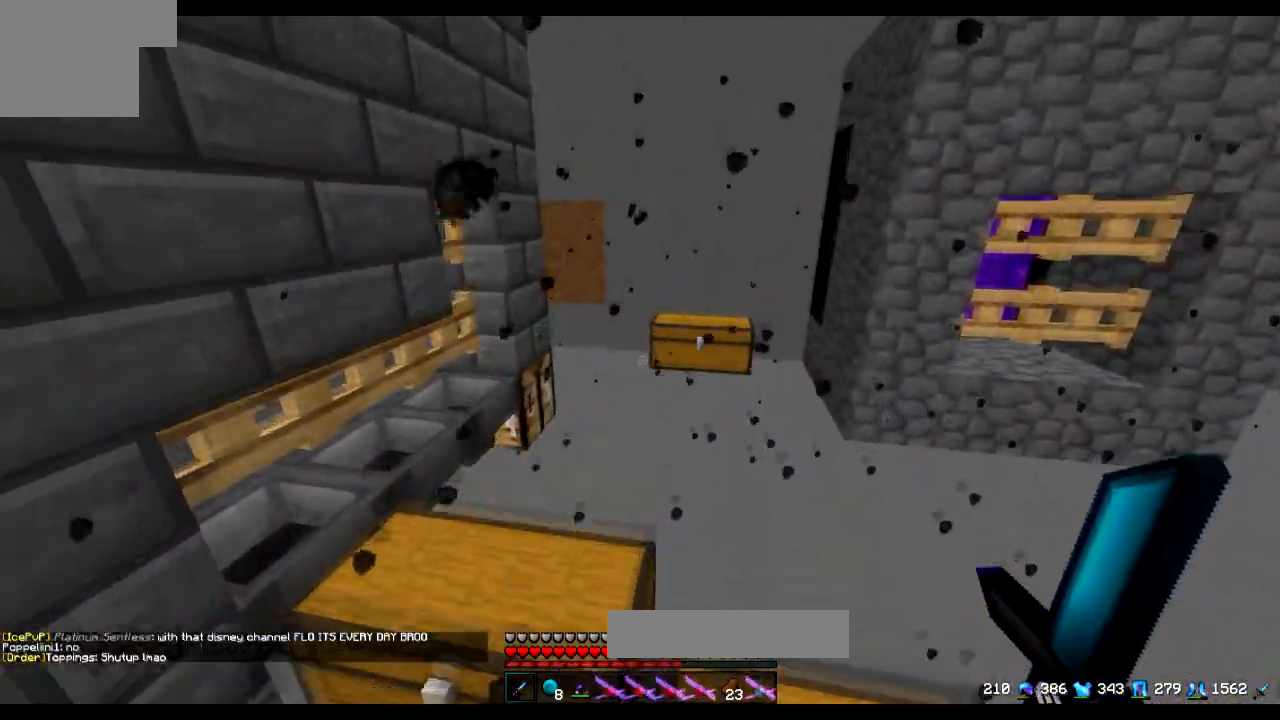
{"keys": ["w"], "events": [[84, "d", "down"], [434, "d", "up"]]}
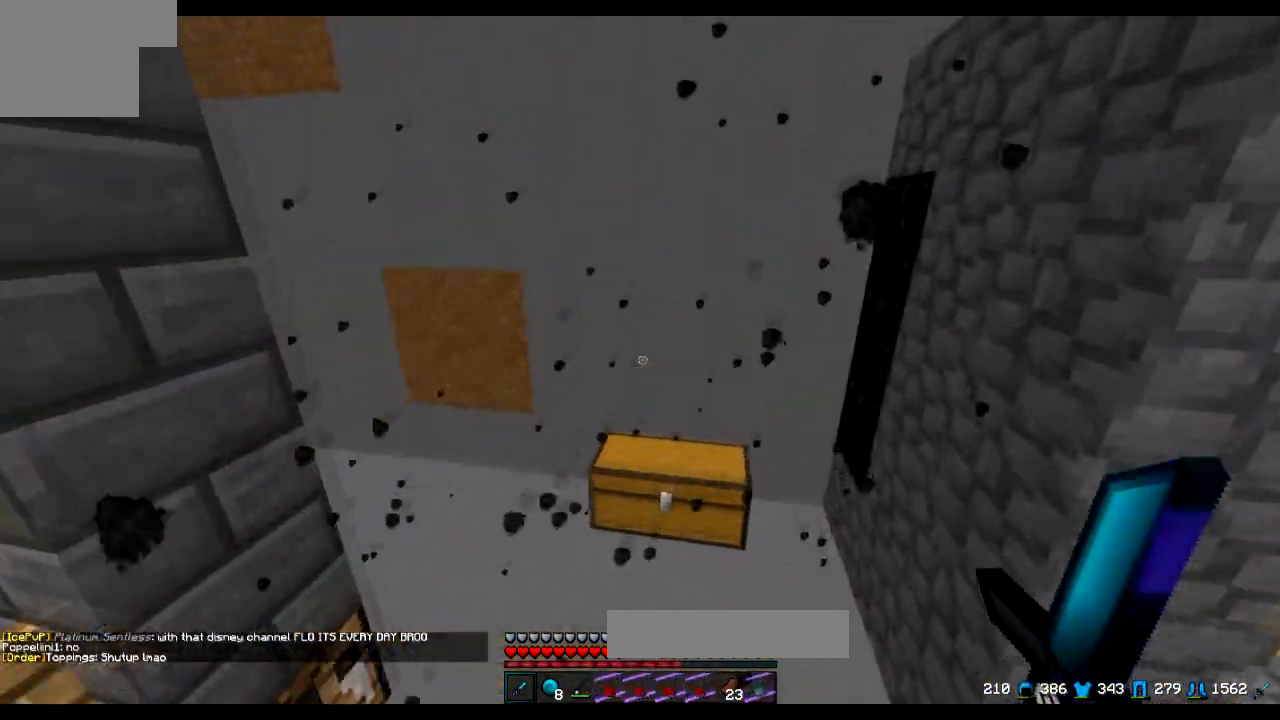
{"keys": ["a", "w"], "events": [[334, "a", "down"]]}